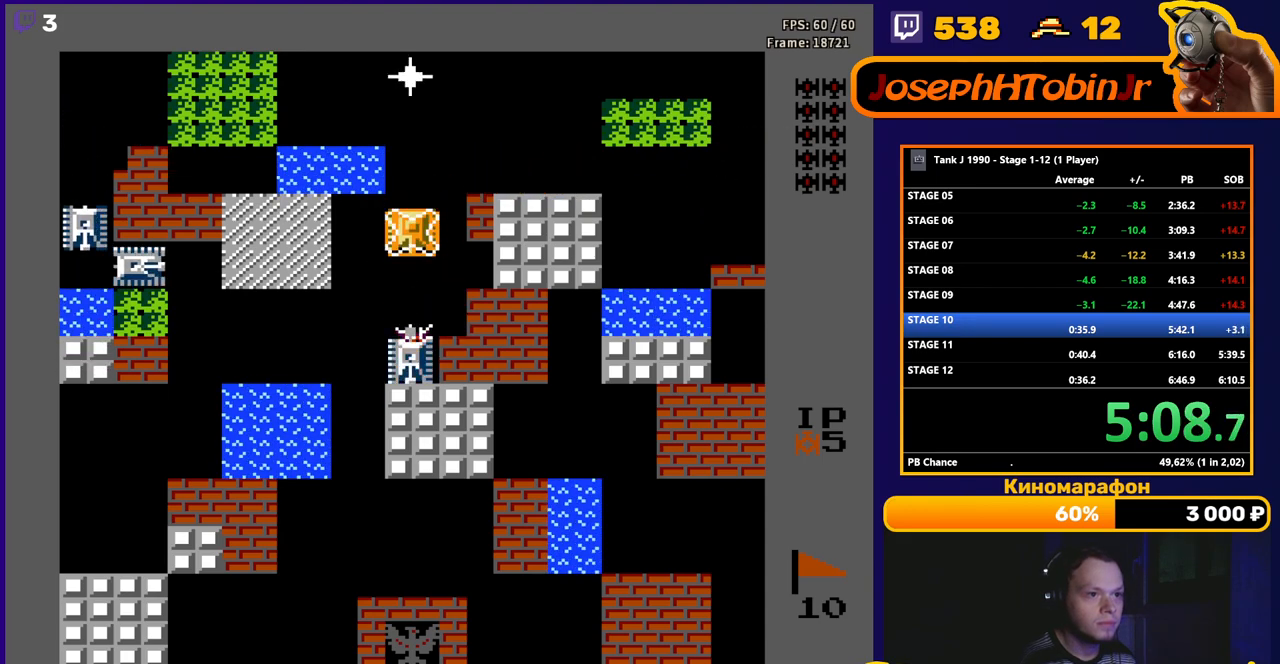
Gameplay with a controller (Nintendo layout); each line is a JSON object with the inputs held at the frame after it. "events" lists button and stick changes between this image and that frame as [ms after this image, input, new state], when the widget could be followed in between. Not read: L3 R3.
{"buttons": ["B"], "events": [[200, "DPAD_DOWN", "up"], [217, "DPAD_UP", "down"], [267, "B", "down"], [333, "DPAD_UP", "up"]]}
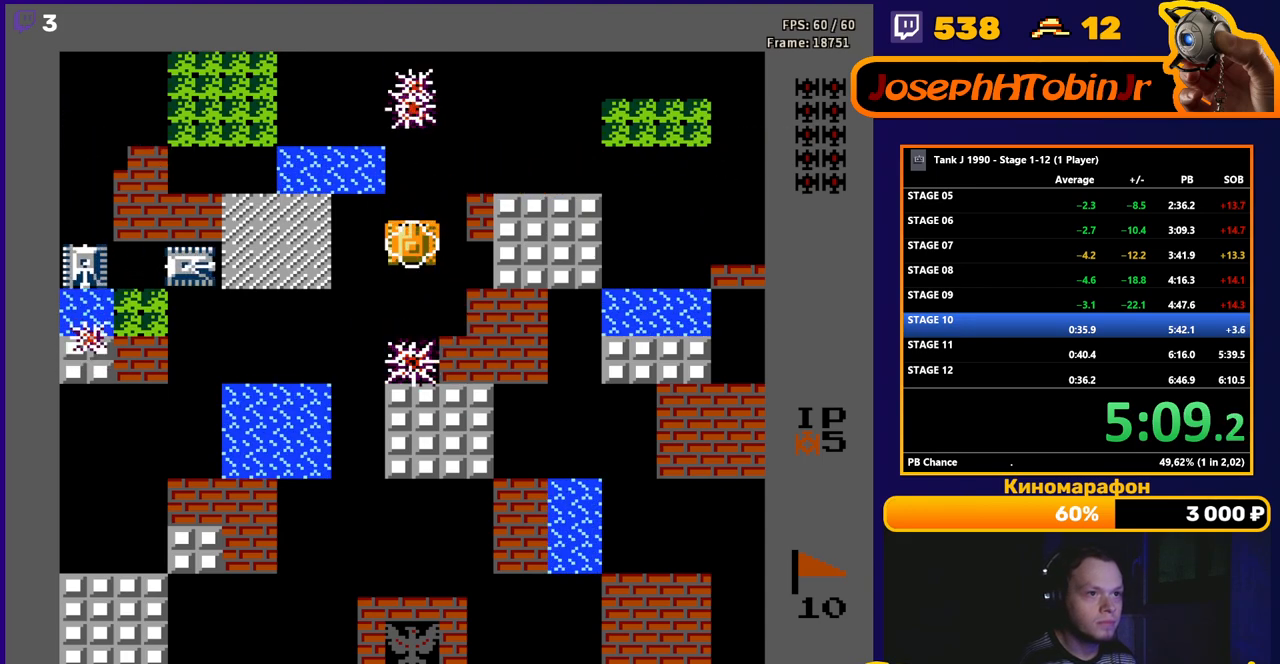
{"buttons": ["B", "DPAD_LEFT"], "events": [[83, "B", "up"], [100, "DPAD_DOWN", "down"], [200, "DPAD_DOWN", "up"], [217, "DPAD_LEFT", "down"], [283, "B", "down"]]}
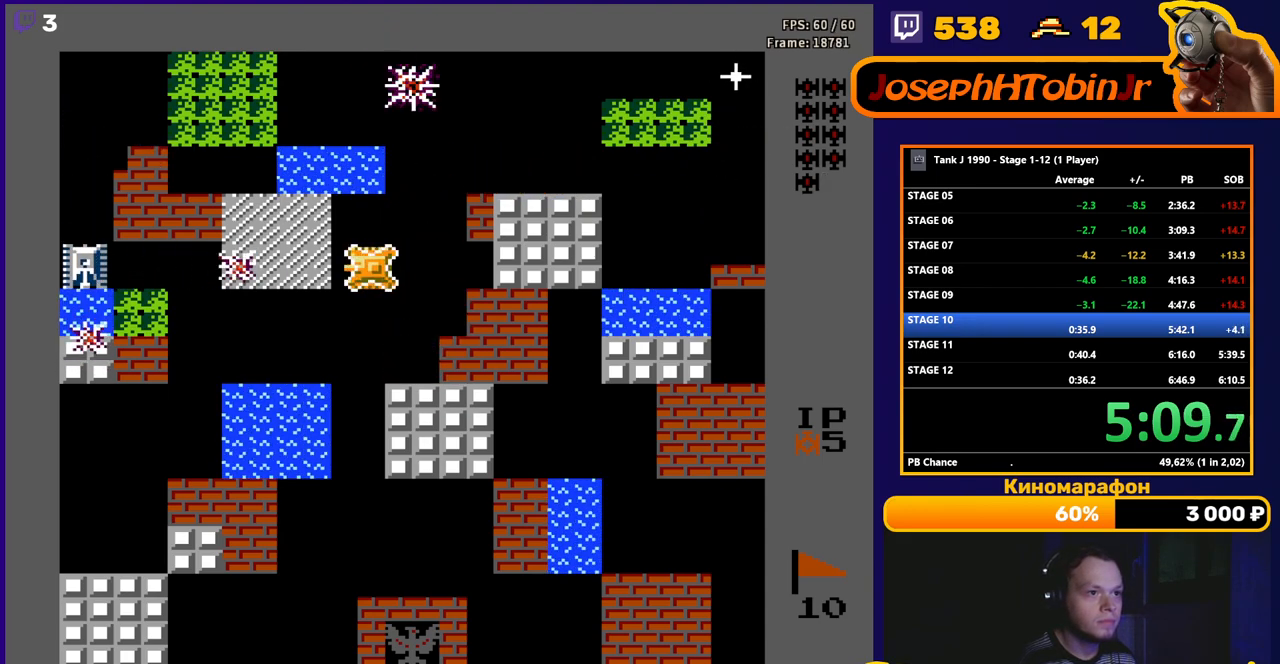
{"buttons": ["DPAD_UP"], "events": [[17, "DPAD_LEFT", "up"], [300, "DPAD_UP", "down"], [367, "B", "up"]]}
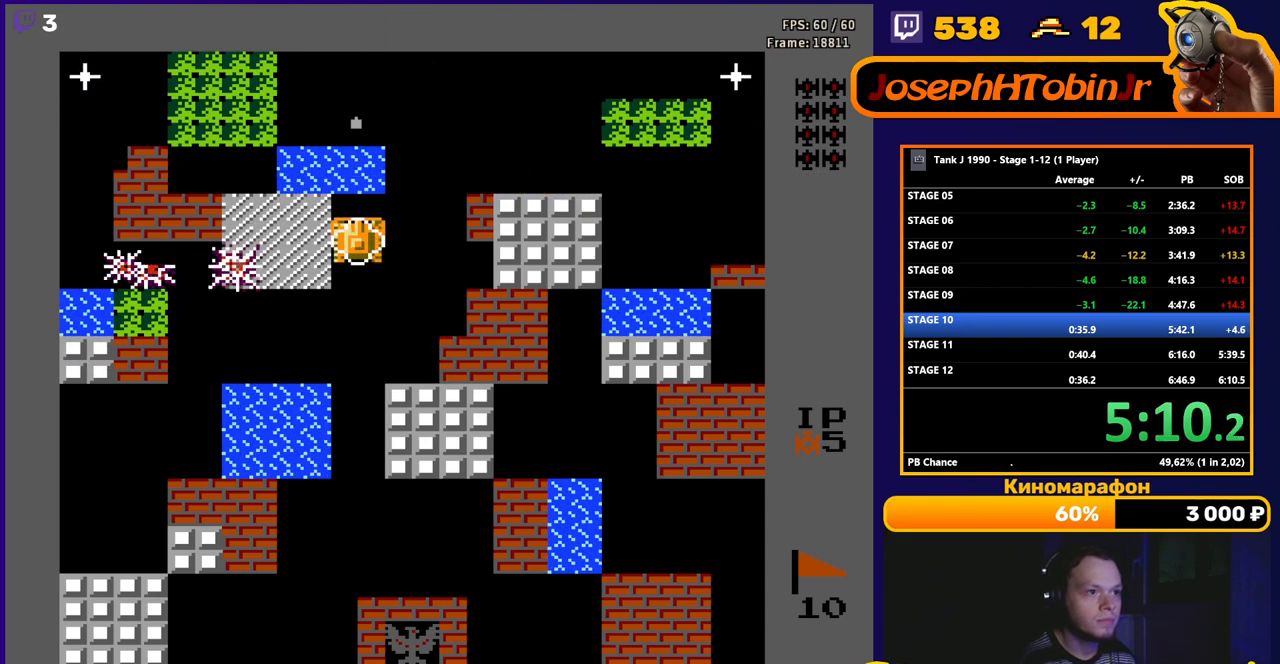
{"buttons": ["B", "DPAD_RIGHT"], "events": [[183, "DPAD_RIGHT", "down"], [200, "DPAD_UP", "up"], [233, "B", "down"]]}
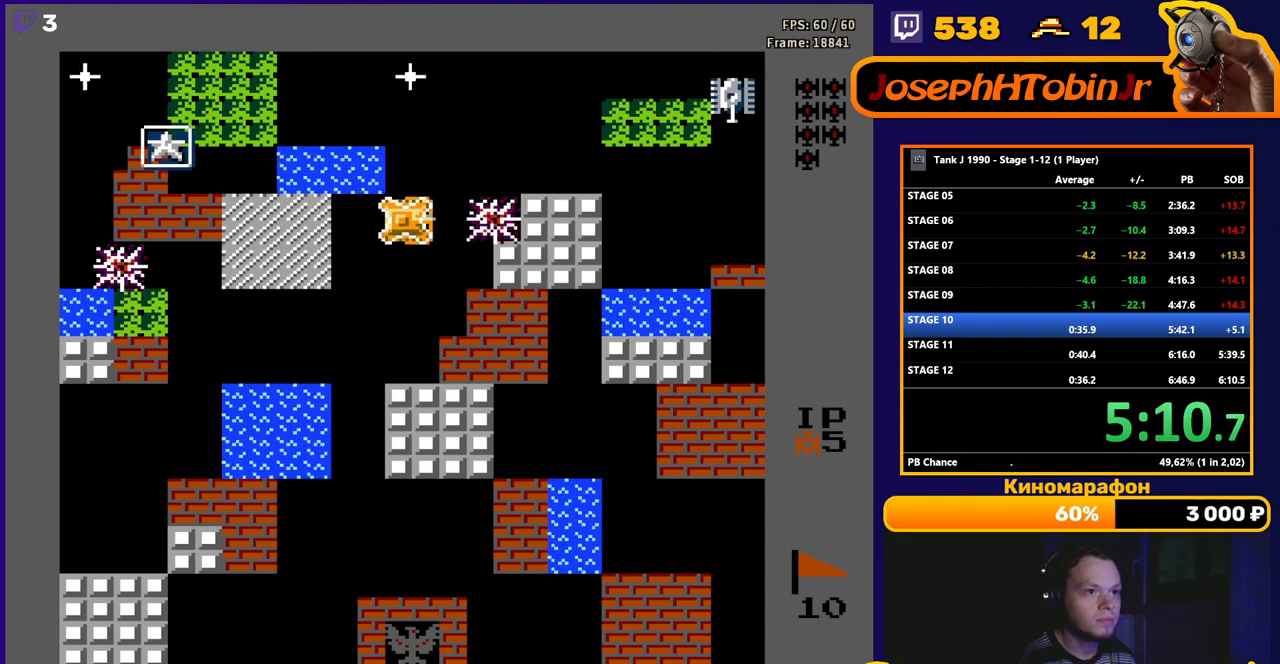
{"buttons": ["DPAD_UP"], "events": [[83, "DPAD_RIGHT", "up"], [167, "B", "up"], [383, "DPAD_LEFT", "down"], [450, "DPAD_UP", "down"], [467, "DPAD_LEFT", "up"]]}
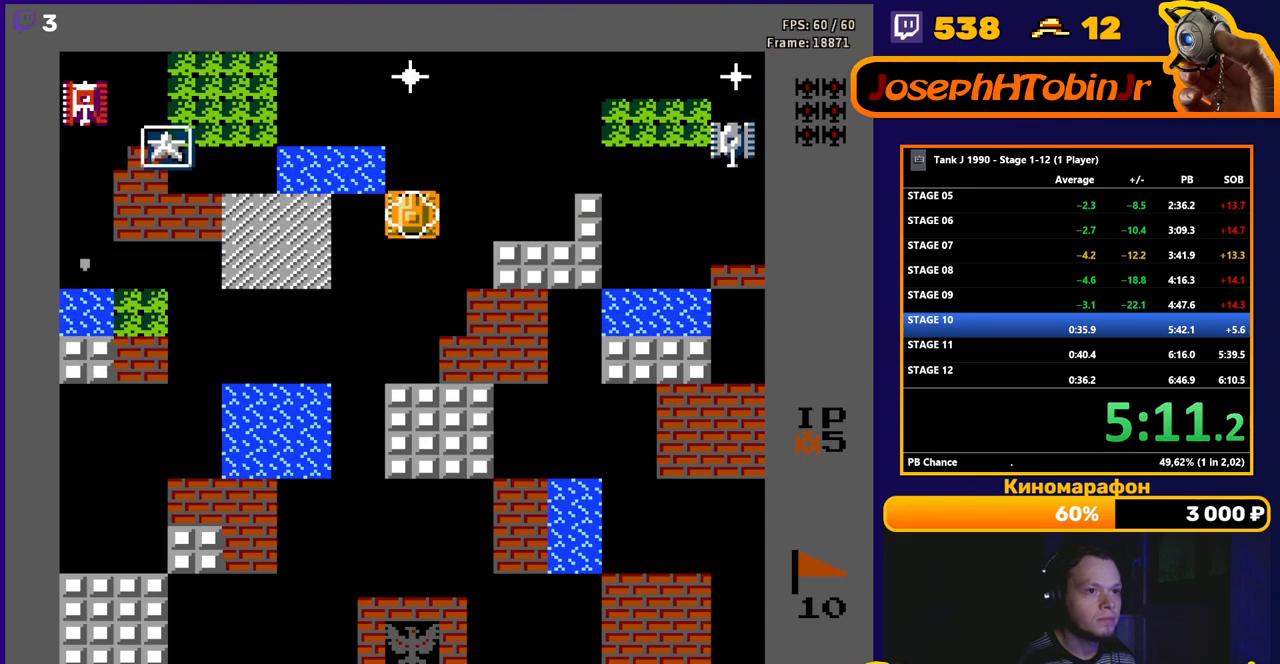
{"buttons": ["DPAD_UP"], "events": [[33, "B", "down"], [67, "DPAD_UP", "up"], [217, "B", "up"], [417, "DPAD_DOWN", "down"], [483, "DPAD_DOWN", "up"], [500, "DPAD_UP", "down"]]}
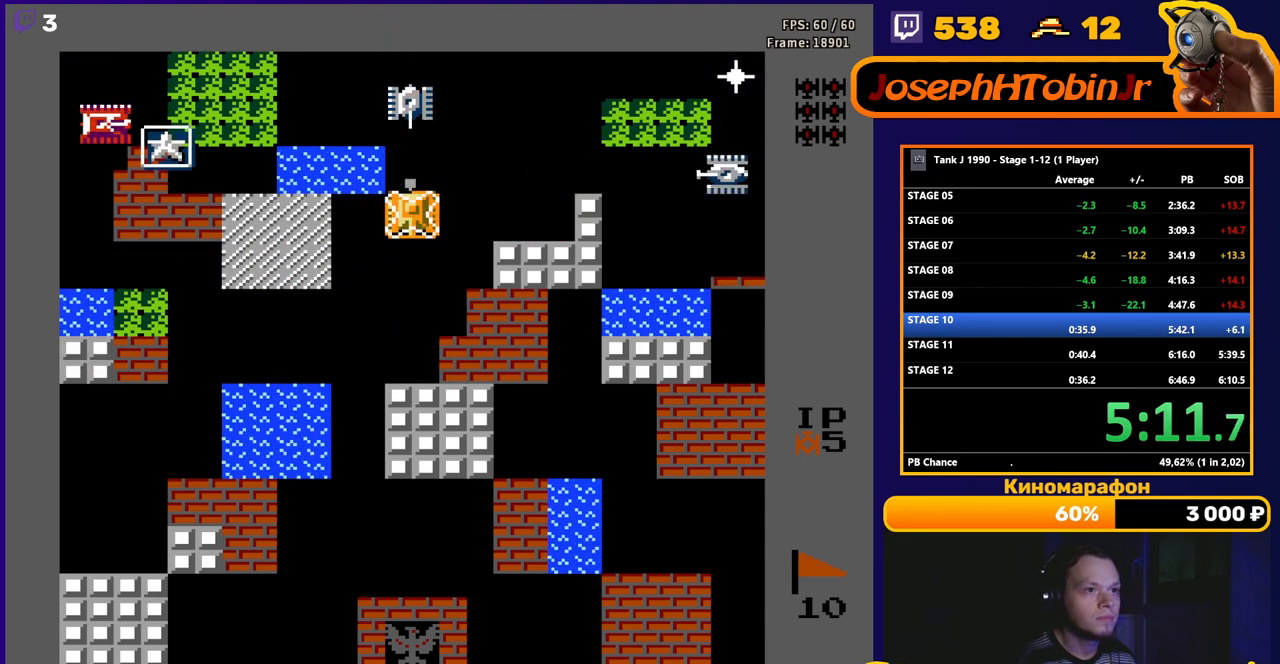
{"buttons": ["DPAD_UP"], "events": [[67, "B", "down"], [117, "DPAD_RIGHT", "down"], [117, "DPAD_UP", "up"], [133, "DPAD_RIGHT", "up"], [167, "DPAD_DOWN", "down"], [183, "B", "up"], [267, "DPAD_DOWN", "up"], [267, "DPAD_RIGHT", "down"], [317, "B", "down"], [383, "DPAD_RIGHT", "up"], [417, "B", "up"], [433, "DPAD_UP", "down"]]}
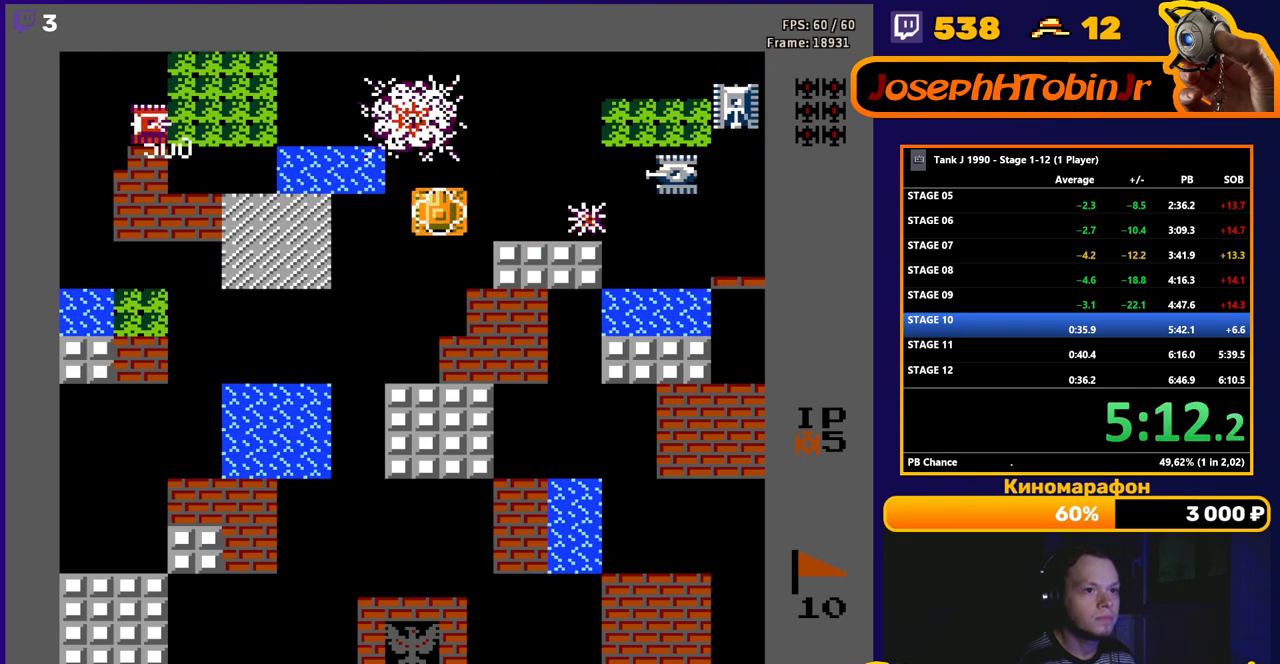
{"buttons": ["B"], "events": [[50, "DPAD_RIGHT", "down"], [67, "DPAD_UP", "up"], [117, "B", "down"], [183, "DPAD_RIGHT", "up"]]}
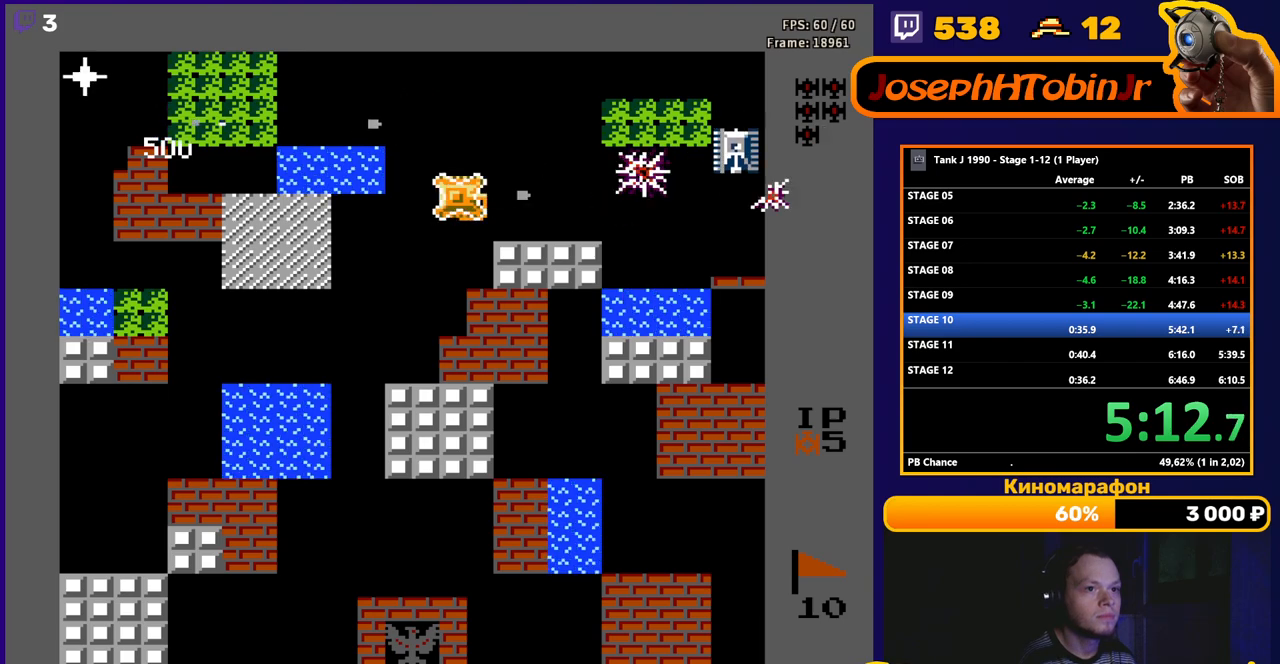
{"buttons": ["DPAD_LEFT"], "events": [[100, "DPAD_DOWN", "down"], [117, "B", "up"], [267, "DPAD_DOWN", "up"], [283, "DPAD_LEFT", "down"]]}
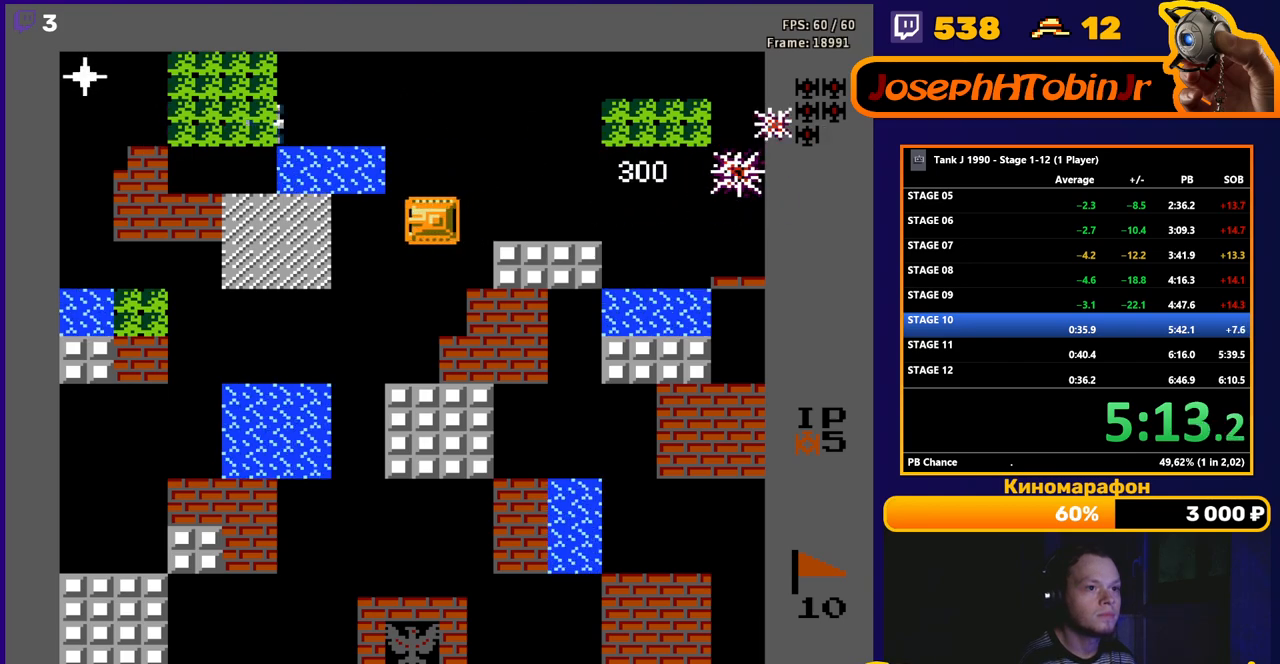
{"buttons": ["DPAD_LEFT"], "events": []}
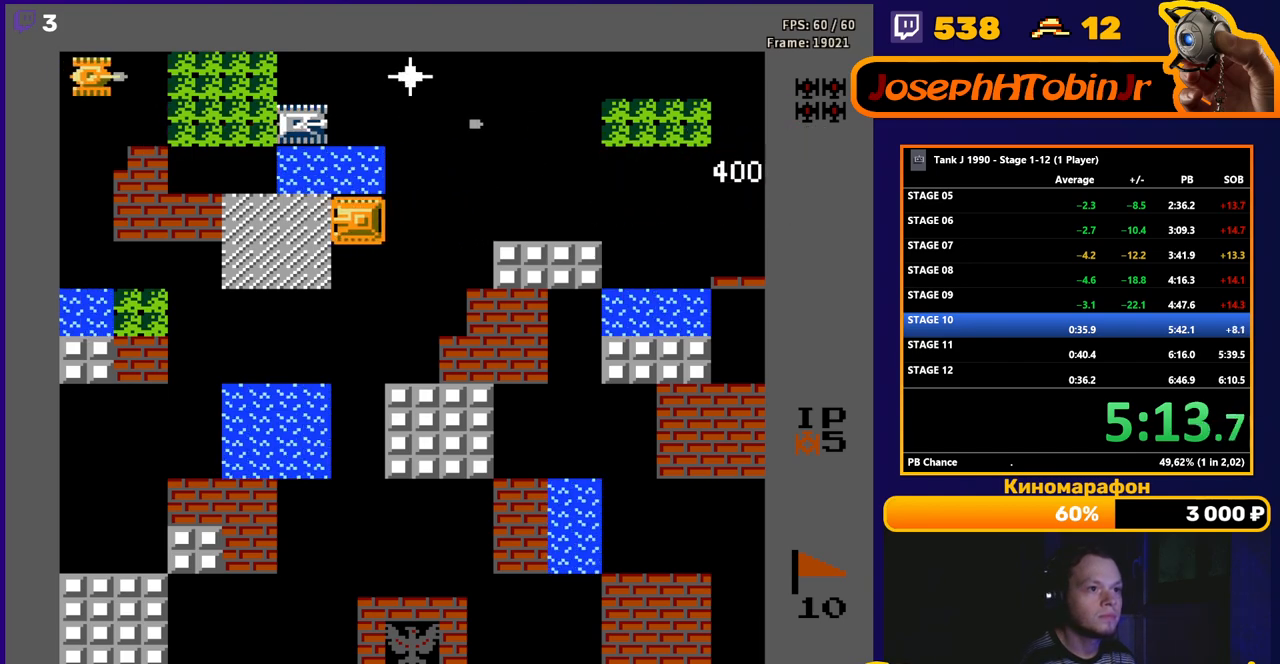
{"buttons": ["B", "DPAD_UP"], "events": [[83, "DPAD_UP", "down"], [100, "DPAD_LEFT", "up"], [133, "B", "down"]]}
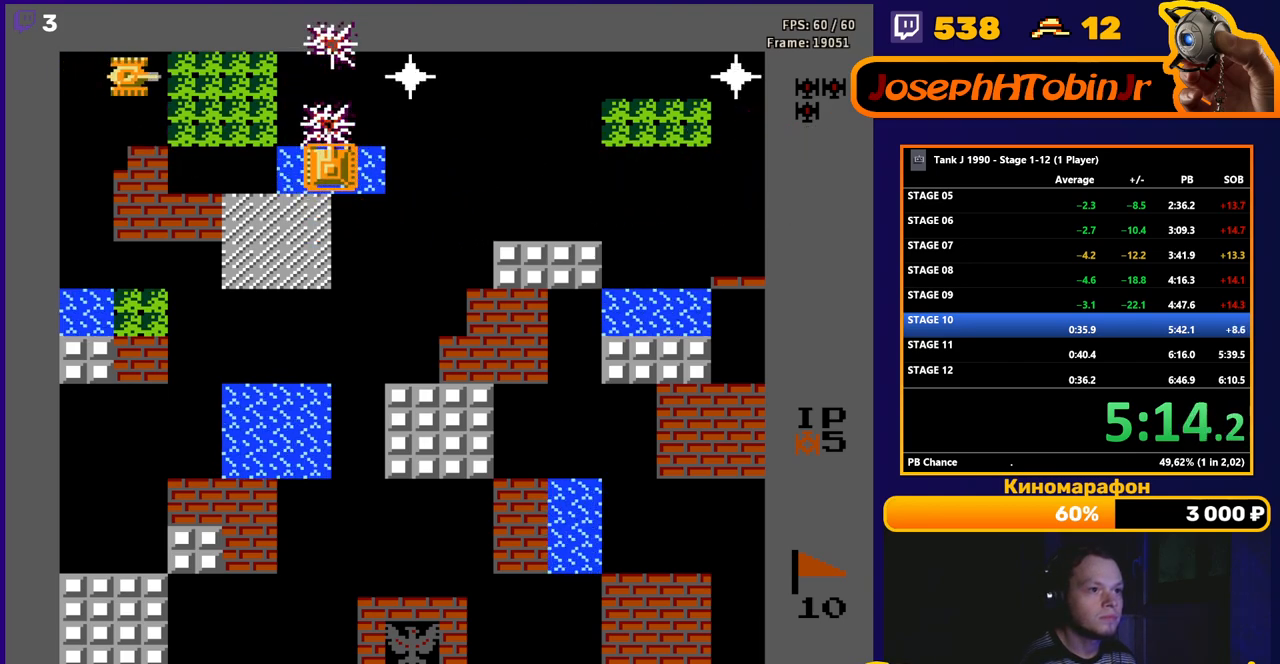
{"buttons": ["B", "DPAD_RIGHT"], "events": [[17, "B", "up"], [217, "DPAD_LEFT", "down"], [283, "DPAD_LEFT", "up"], [300, "DPAD_RIGHT", "down"], [317, "DPAD_UP", "up"], [333, "B", "down"]]}
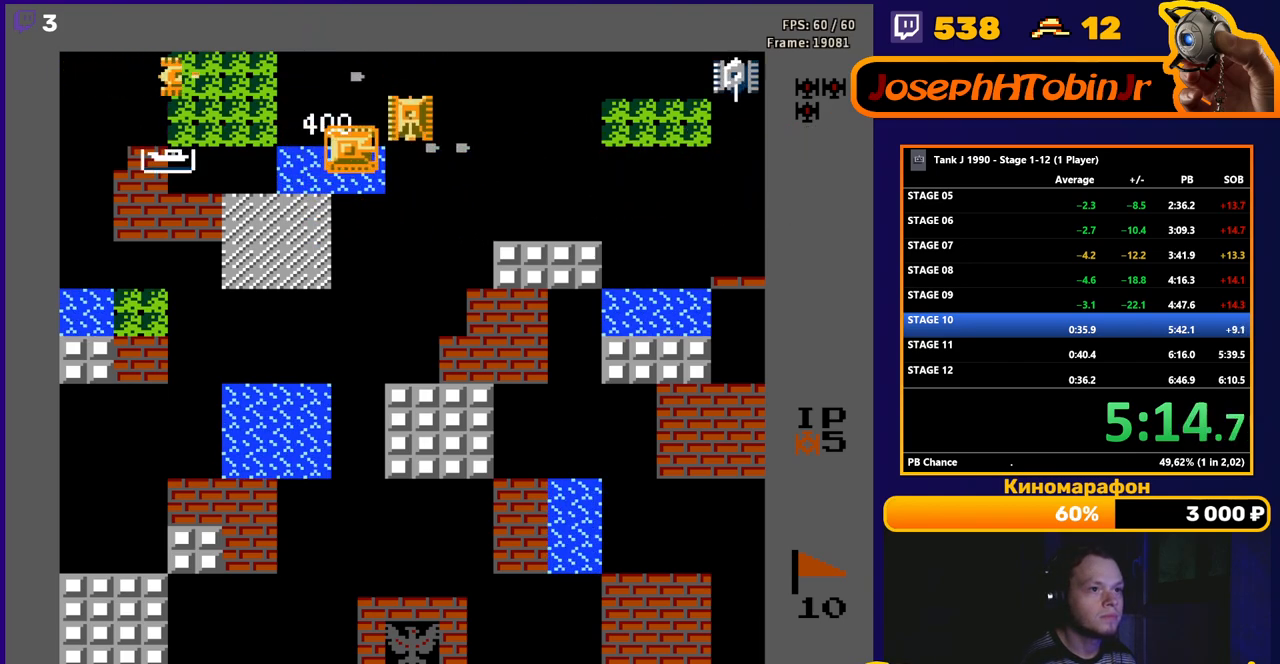
{"buttons": ["B"], "events": [[33, "DPAD_RIGHT", "up"], [117, "DPAD_RIGHT", "down"], [350, "DPAD_RIGHT", "up"]]}
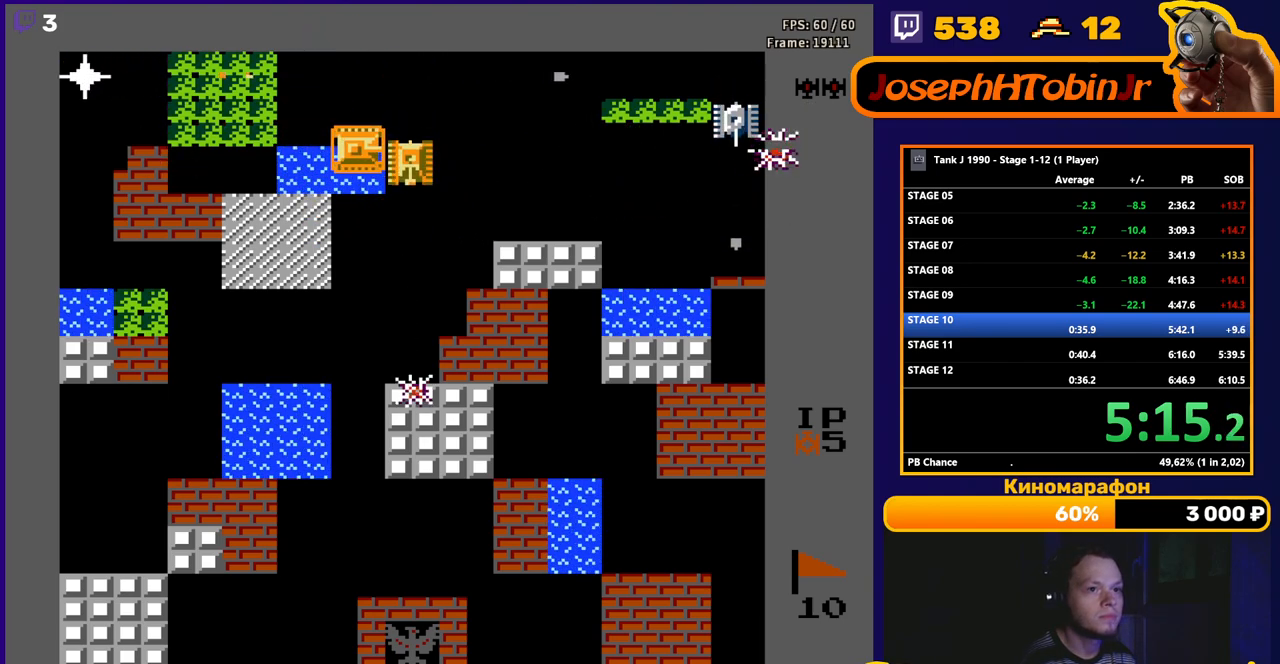
{"buttons": ["DPAD_DOWN"], "events": [[133, "DPAD_DOWN", "down"], [200, "B", "up"]]}
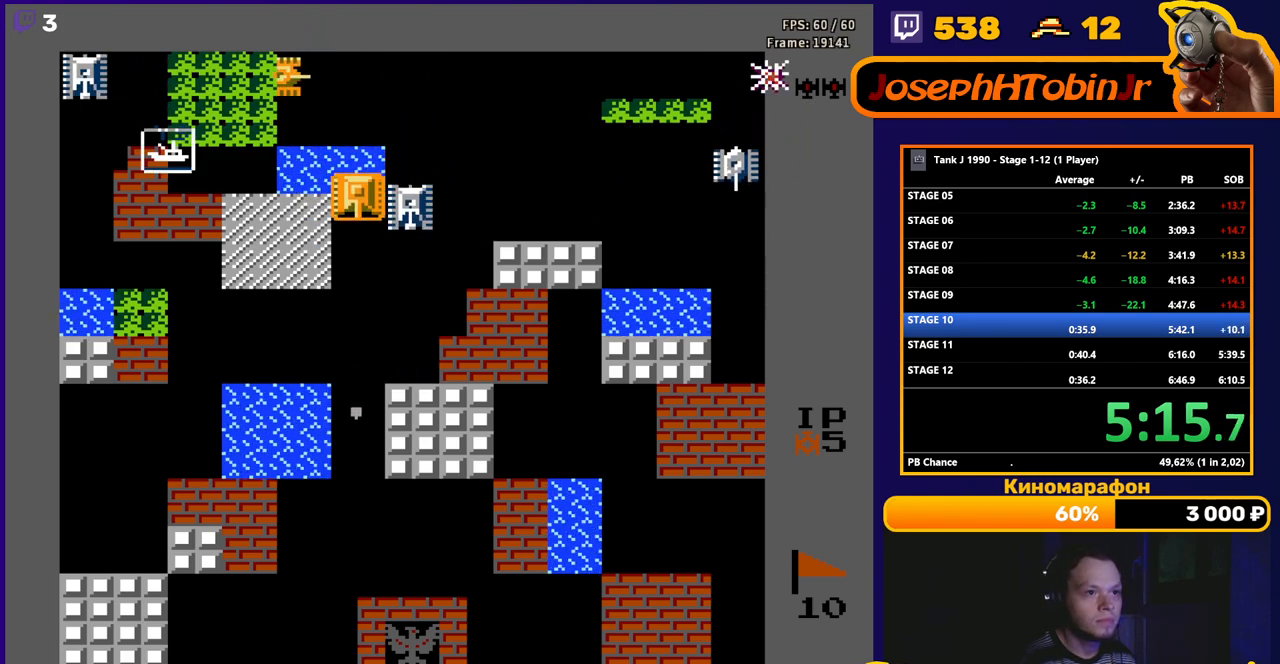
{"buttons": ["B", "DPAD_RIGHT"], "events": [[167, "DPAD_RIGHT", "down"], [183, "DPAD_DOWN", "up"], [233, "B", "down"]]}
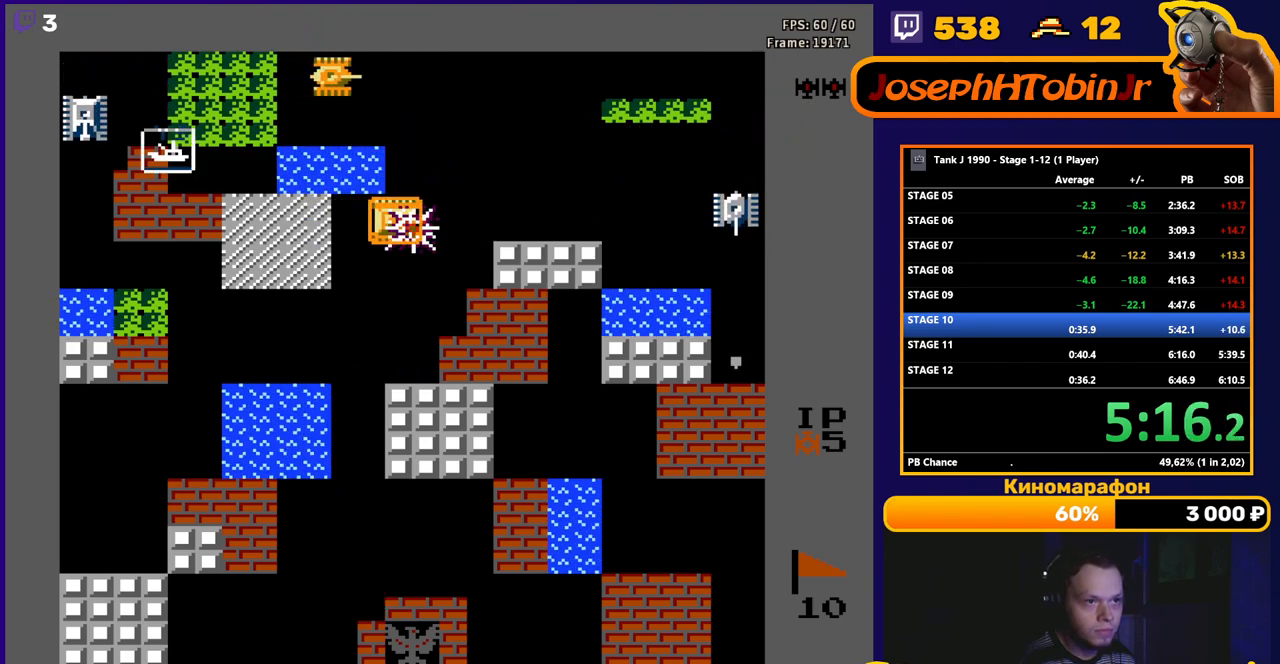
{"buttons": ["B", "DPAD_UP"], "events": [[17, "DPAD_RIGHT", "up"], [67, "B", "up"], [133, "DPAD_LEFT", "down"], [233, "DPAD_LEFT", "up"], [250, "DPAD_UP", "down"], [333, "B", "down"]]}
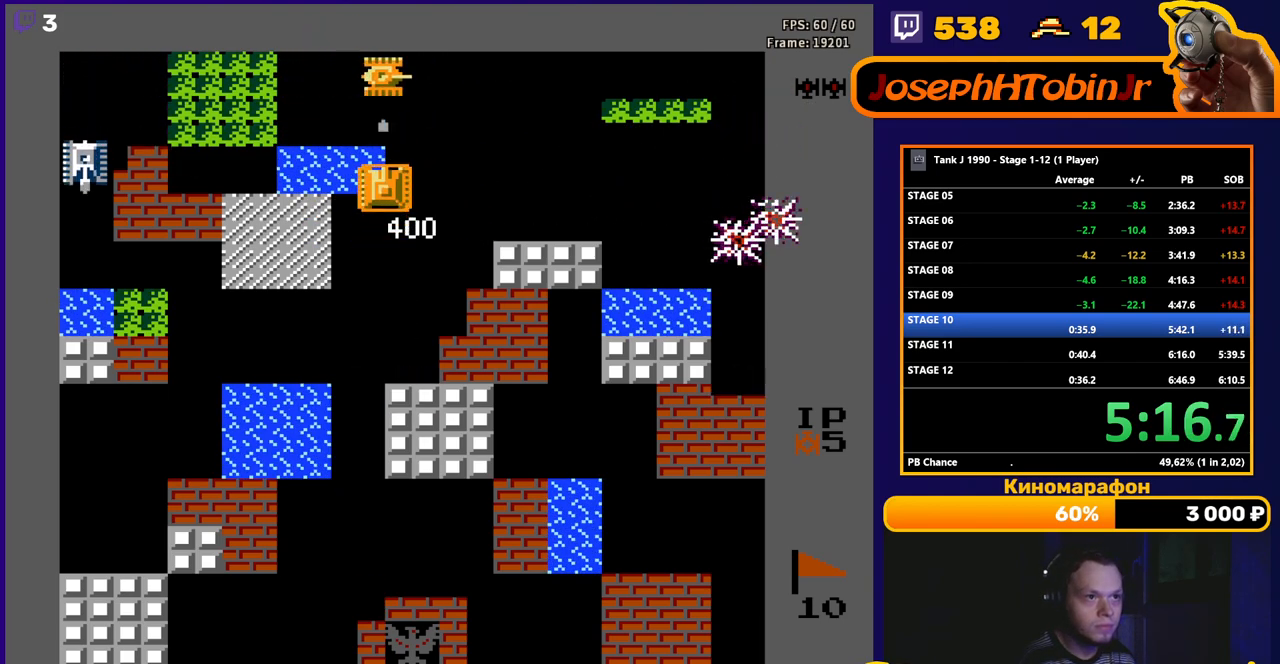
{"buttons": ["DPAD_DOWN"], "events": [[17, "DPAD_UP", "up"], [267, "DPAD_DOWN", "down"], [300, "B", "up"]]}
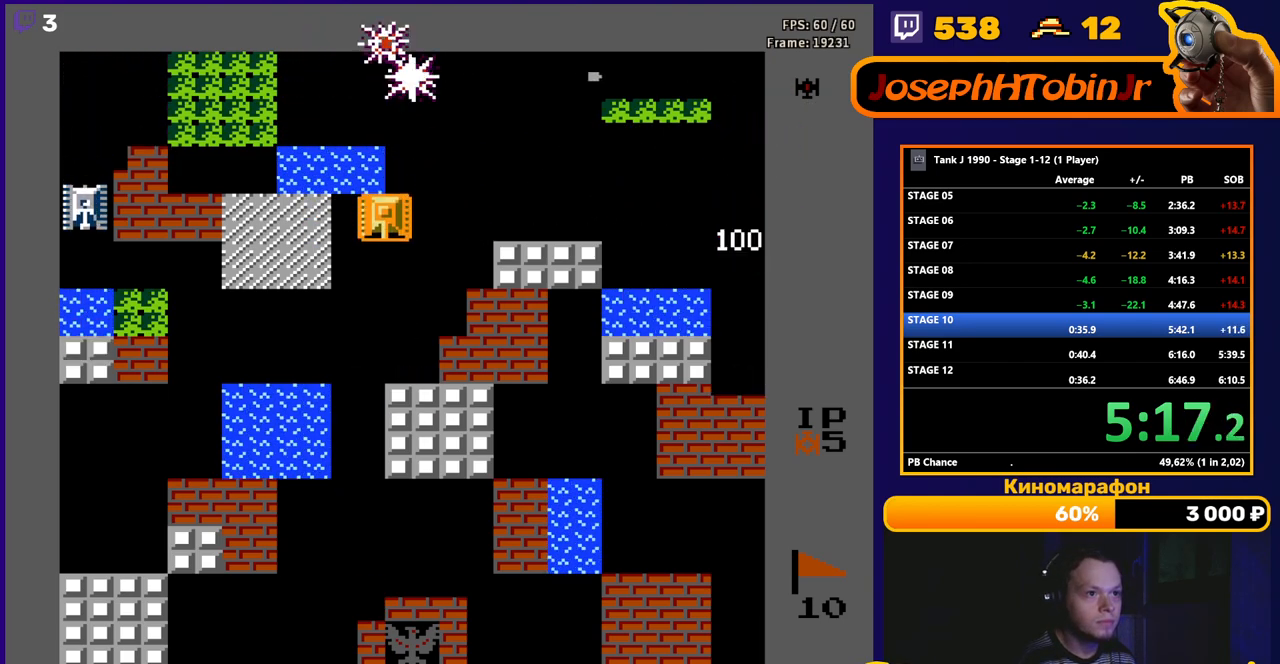
{"buttons": ["DPAD_DOWN"], "events": [[217, "DPAD_DOWN", "up"], [233, "DPAD_LEFT", "down"], [400, "DPAD_DOWN", "down"], [417, "DPAD_LEFT", "up"]]}
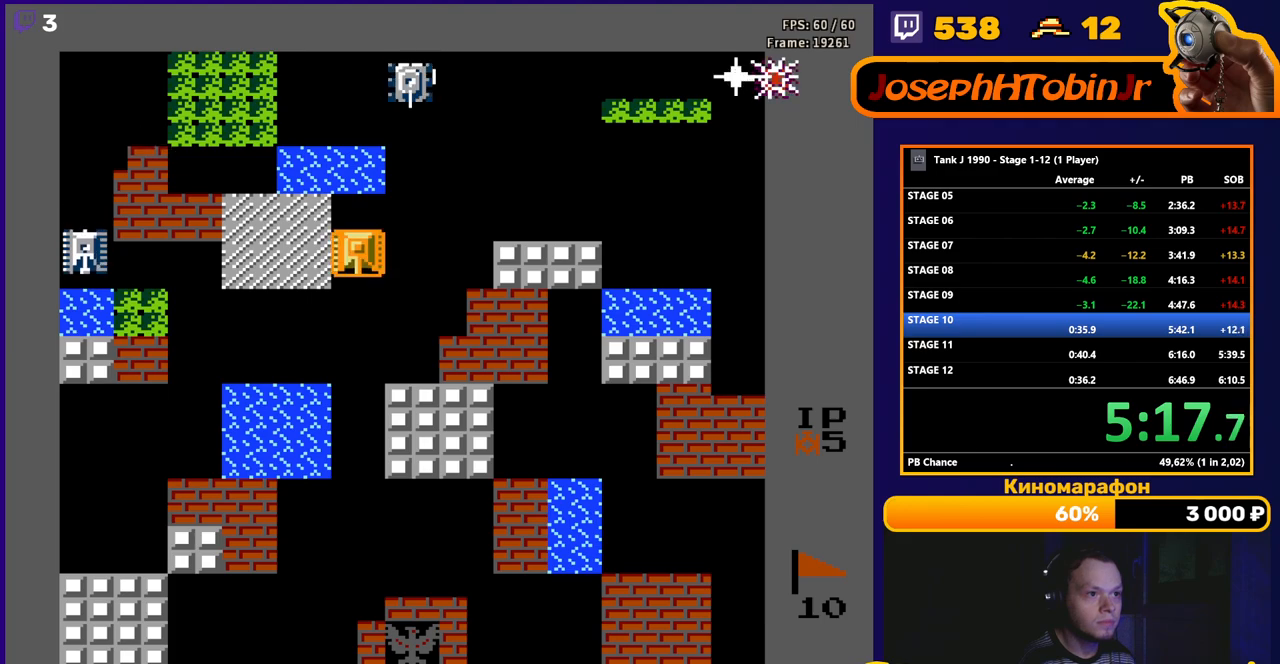
{"buttons": ["DPAD_UP"], "events": [[50, "DPAD_DOWN", "up"], [50, "DPAD_LEFT", "down"], [117, "B", "down"], [183, "DPAD_UP", "down"], [217, "DPAD_LEFT", "up"], [250, "B", "up"]]}
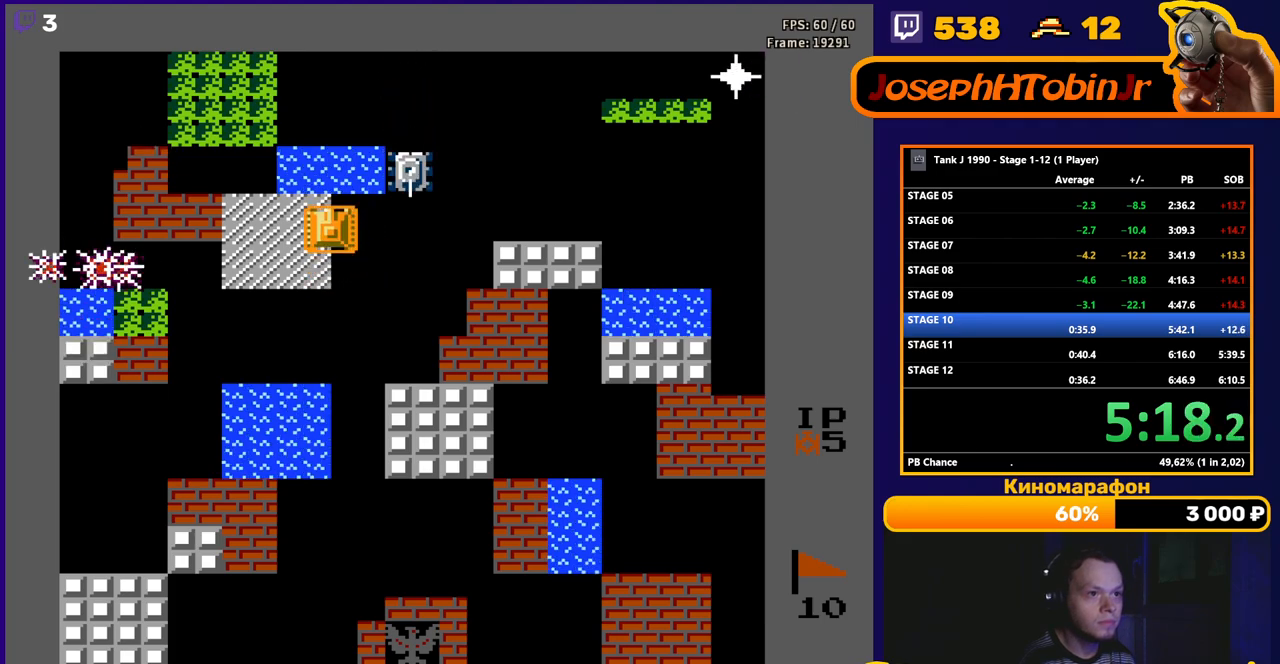
{"buttons": ["DPAD_UP"], "events": [[67, "DPAD_RIGHT", "down"], [83, "DPAD_UP", "up"], [117, "B", "down"], [300, "B", "up"], [467, "DPAD_UP", "down"], [483, "DPAD_RIGHT", "up"]]}
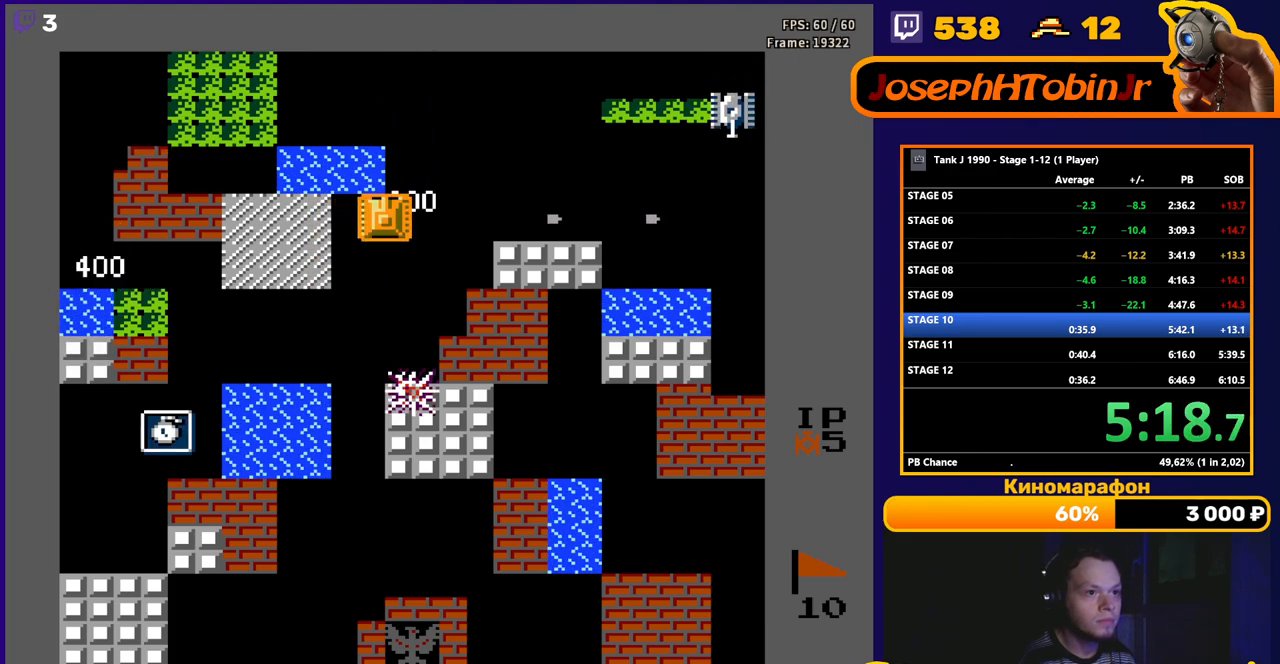
{"buttons": ["B", "DPAD_RIGHT"], "events": [[200, "DPAD_RIGHT", "down"], [217, "DPAD_UP", "up"], [250, "B", "down"]]}
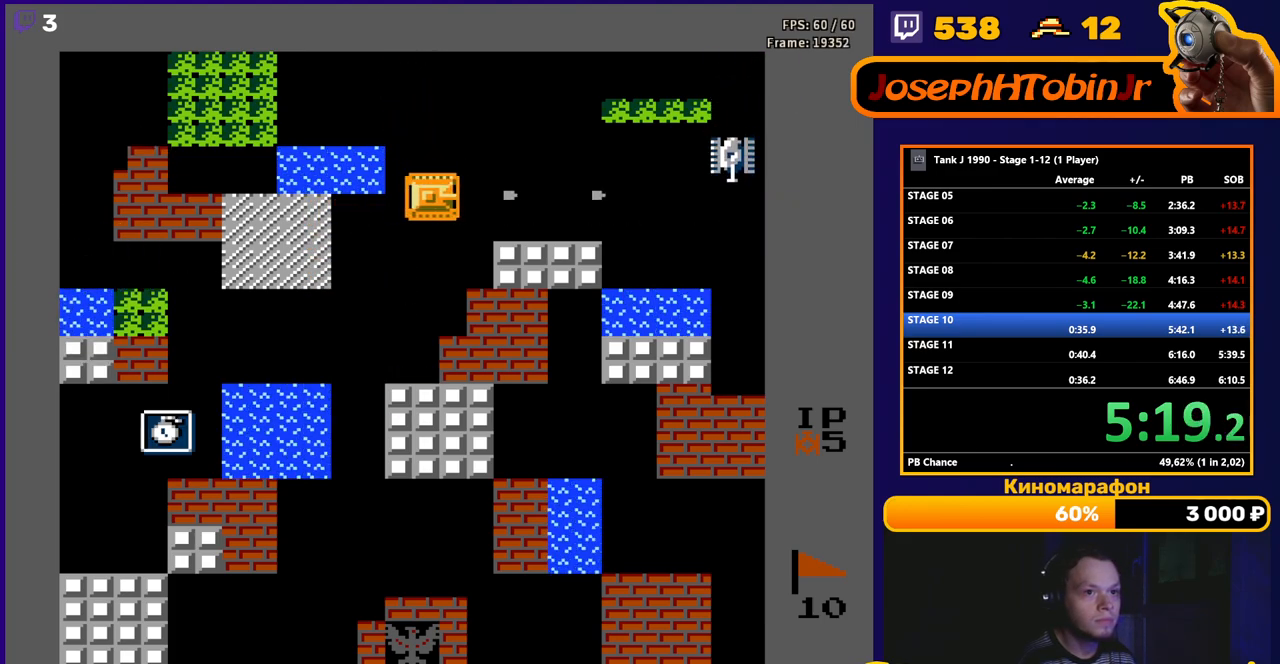
{"buttons": ["DPAD_RIGHT"], "events": [[83, "B", "up"]]}
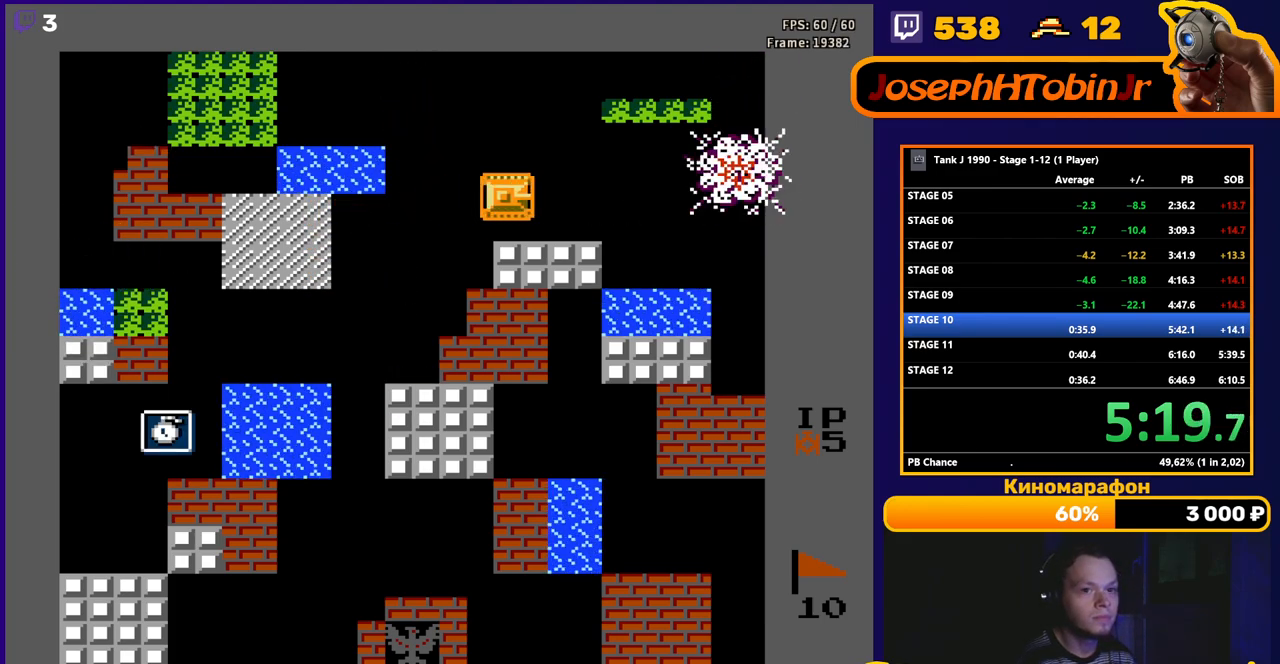
{"buttons": [], "events": [[17, "DPAD_RIGHT", "up"]]}